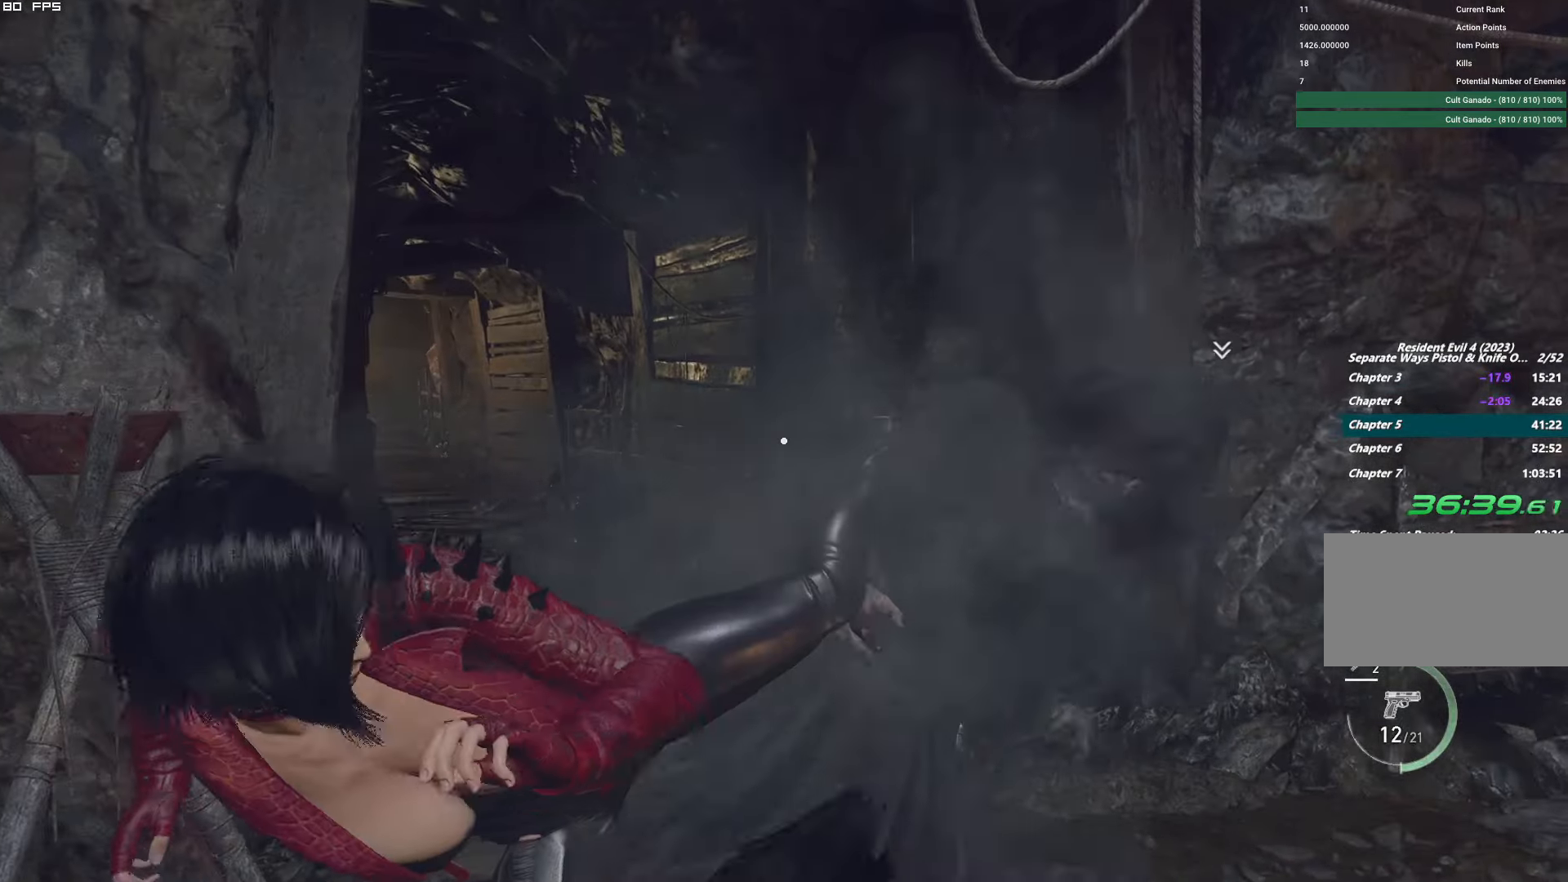
Gameplay with keyboard and mouse; each line is a JSON object with the keys and mouse buttons held at the frame after it. "events" lists presses ("down") and releases ("up") of "1", "2", "3", "4", "5", "6", "a", "alt", "b", "c", "caps_lock", "ctrl", "d", "e", "escape", "f", "g", "q", "r", "s", "shift", "space", "t", "tab", "v", "w", "x", "y", "z", "mouse_left", "mouse_wheel", "mouse_right" and "mouse_mb4" between this image and that frame as [ms after this image, input, new state], when the widget could be followed in between. "mouse_left", "mouse_wheel", "mouse_right", "mouse_mb4" = the "left", "wheel", "right", "mb4" buttons of the "mouse" list. No other keys are recorded. "wheel" means that the mouse wheel is clicked or scrolled. Mouse movement is not recorded.
{"keys": ["shift", "w"], "mouse": [], "events": [[133, "w", "down"], [216, "shift", "down"]]}
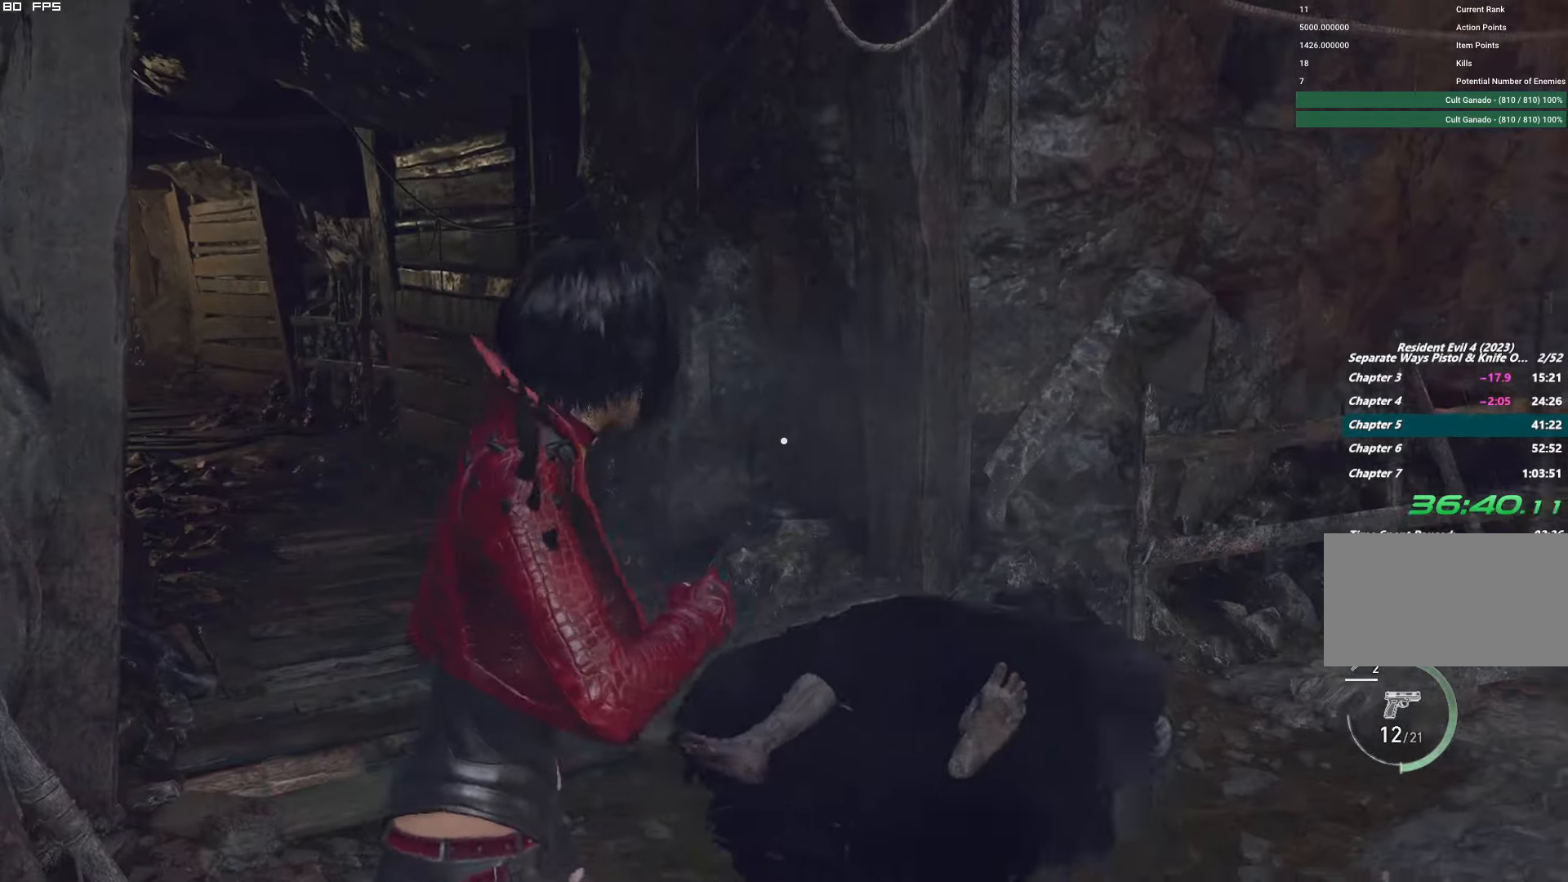
{"keys": ["f", "shift", "w"], "mouse": ["mb4"], "events": [[266, "f", "down"], [266, "mouse_mb4", "down"]]}
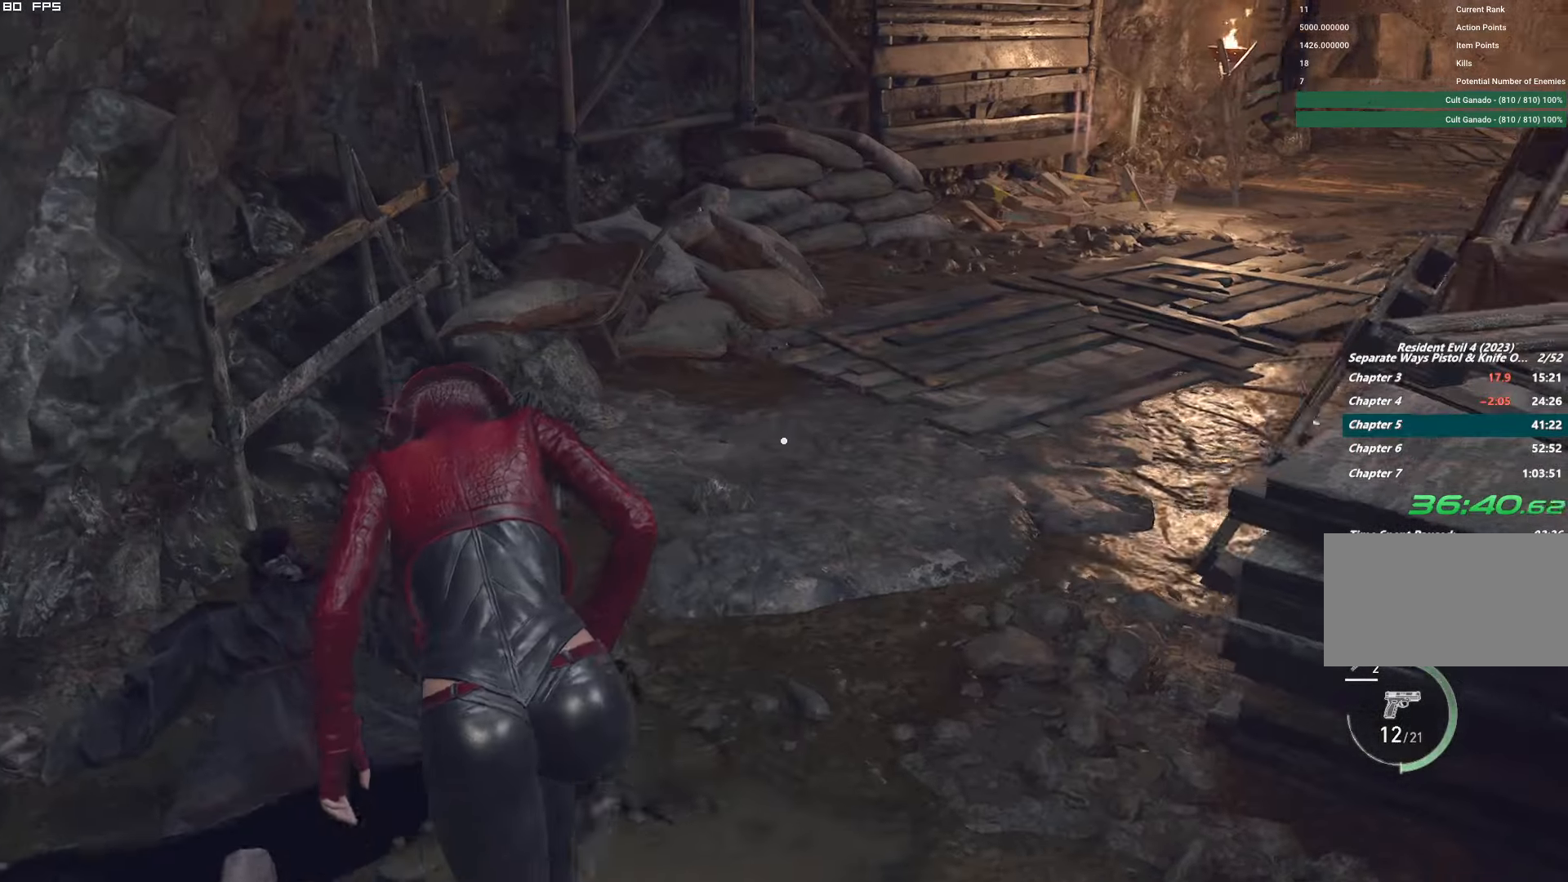
{"keys": ["f", "shift", "w"], "mouse": ["mb4"], "events": [[116, "mouse_mb4", "up"], [200, "mouse_mb4", "down"]]}
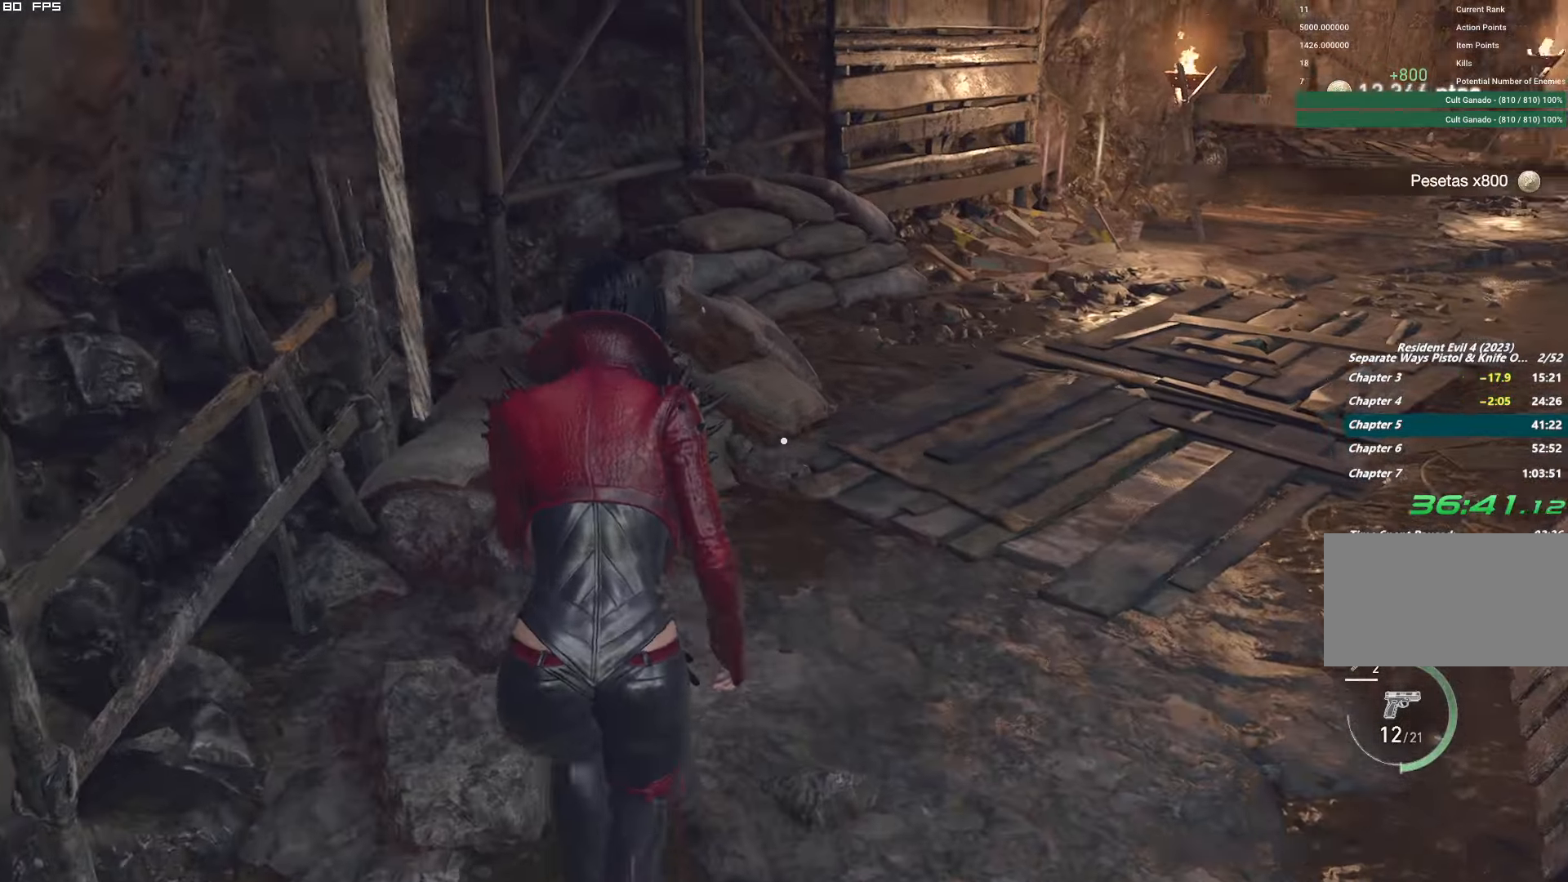
{"keys": ["f", "shift", "w"], "mouse": ["mb4"]}
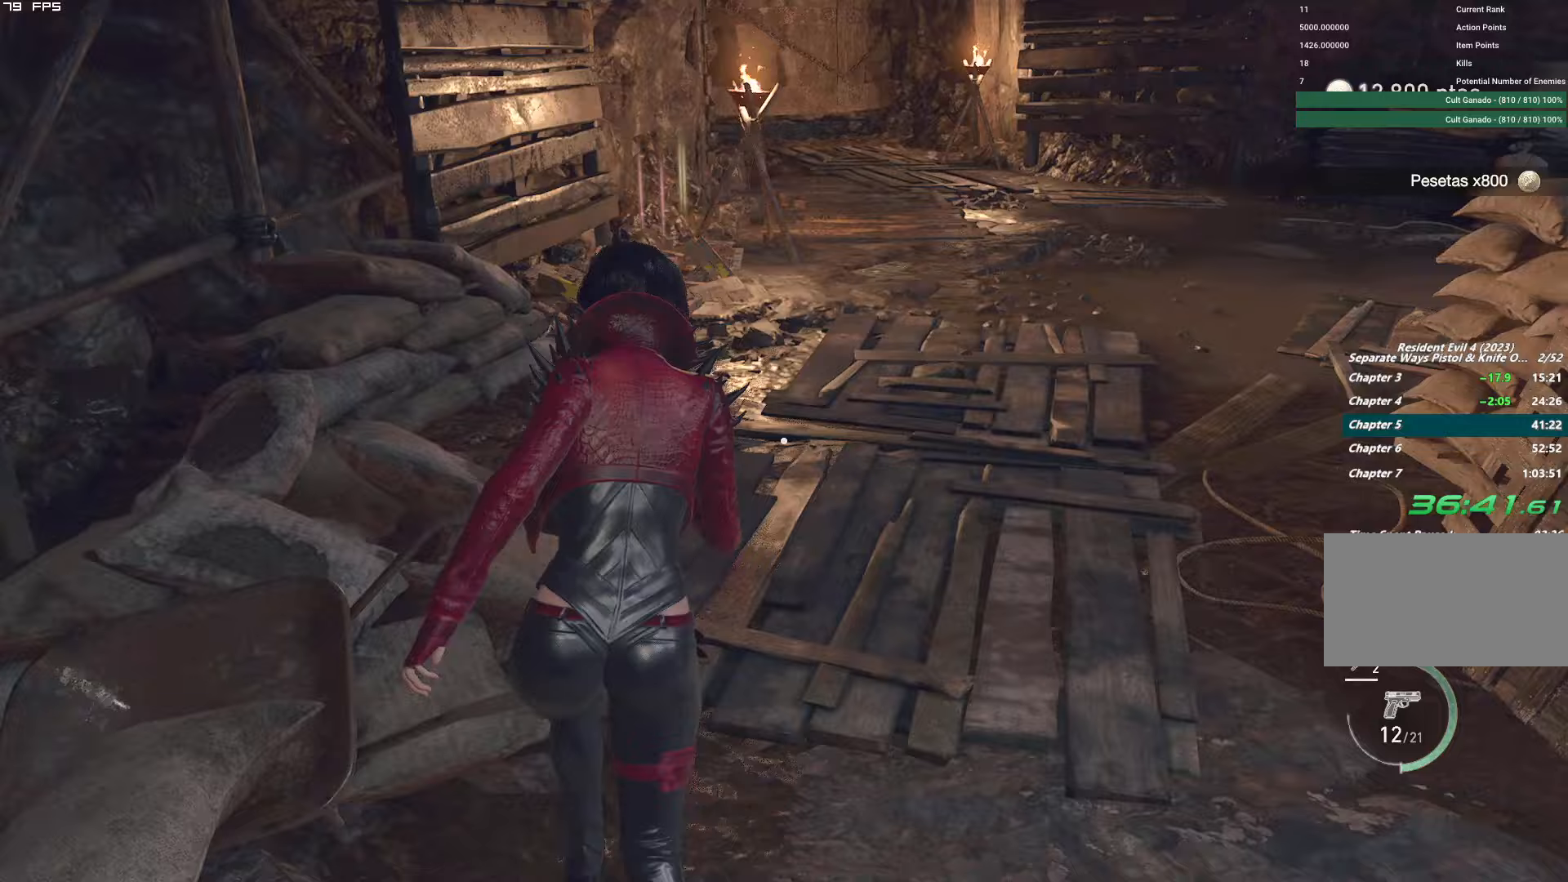
{"keys": ["a", "shift", "w"], "mouse": [], "events": [[300, "a", "down"], [350, "f", "up"], [350, "mouse_mb4", "up"]]}
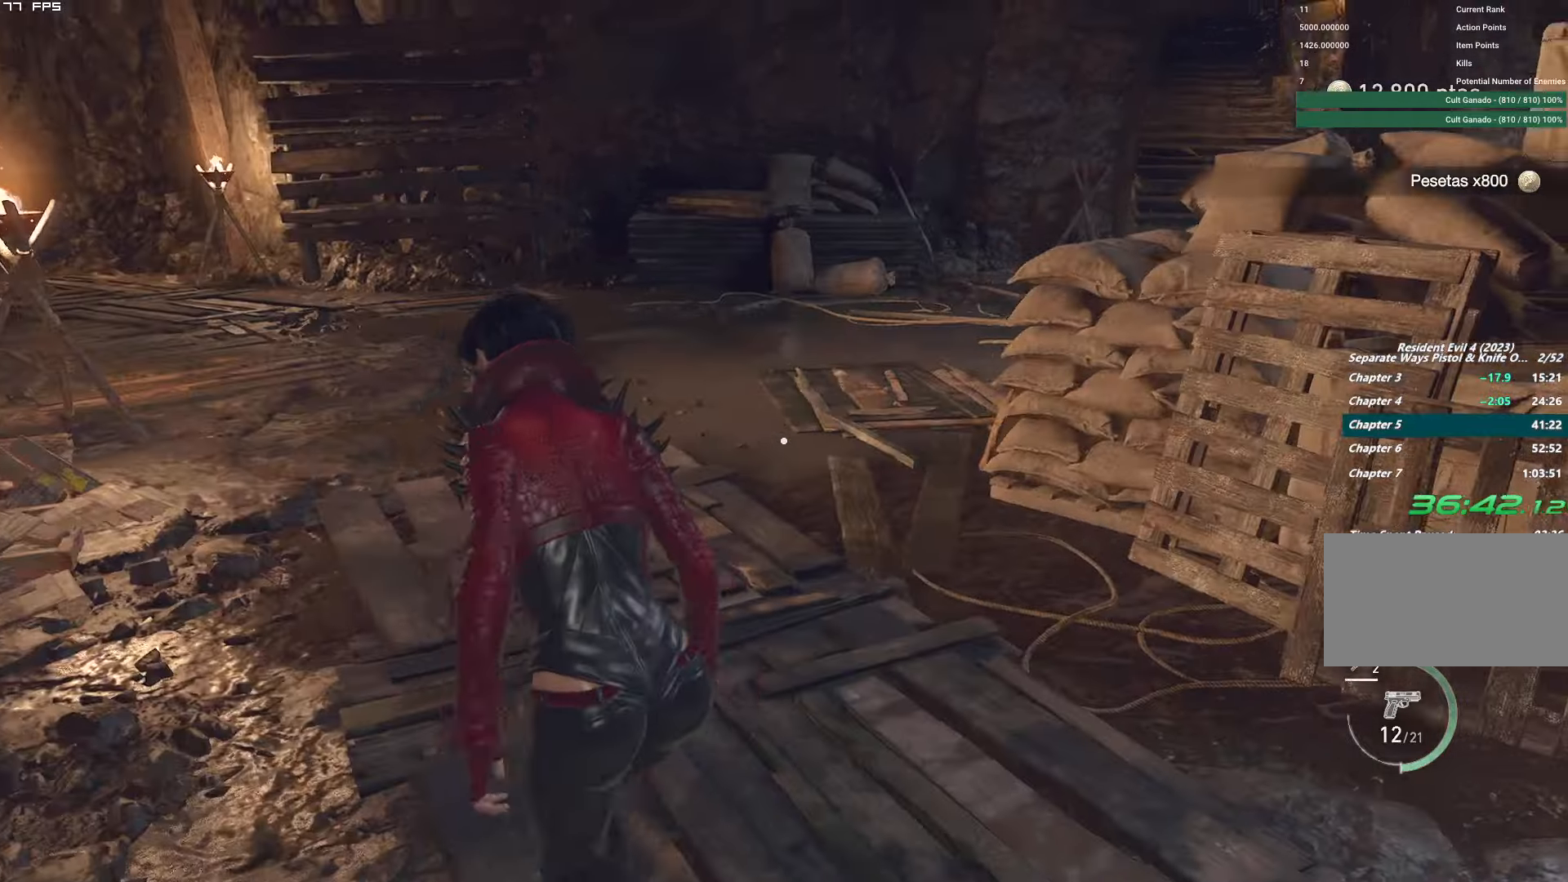
{"keys": ["a", "f", "shift", "w"], "mouse": [], "events": [[217, "f", "down"], [250, "mouse_mb4", "down"], [317, "mouse_mb4", "up"], [367, "mouse_mb4", "down"], [467, "mouse_mb4", "up"]]}
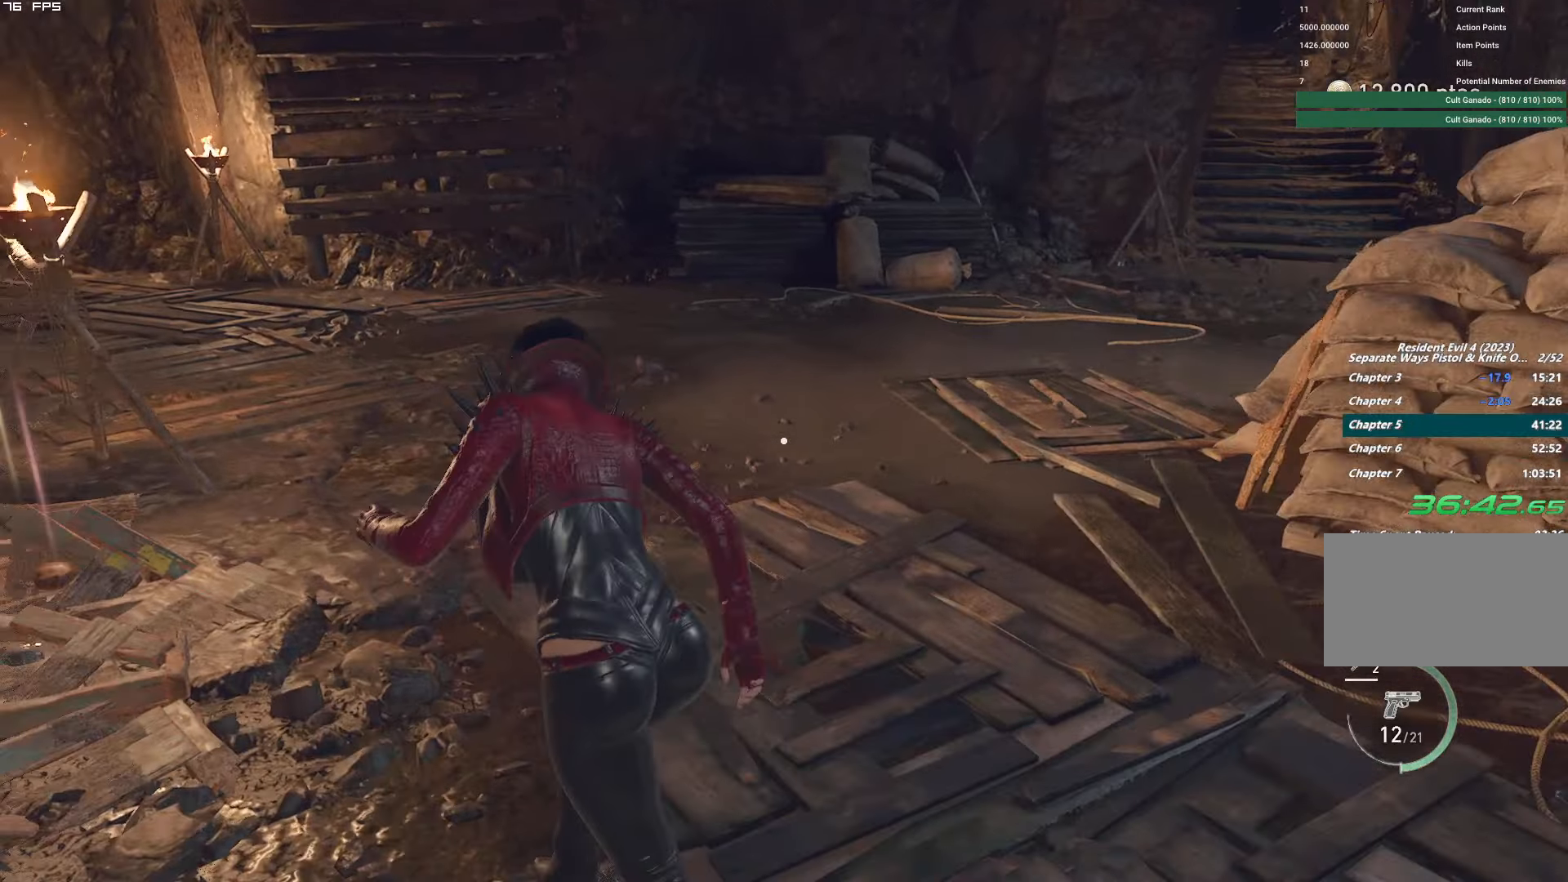
{"keys": ["f", "shift", "w"], "mouse": ["mb4"], "events": [[83, "mouse_mb4", "down"], [133, "mouse_mb4", "up"], [267, "mouse_mb4", "down"], [333, "a", "up"]]}
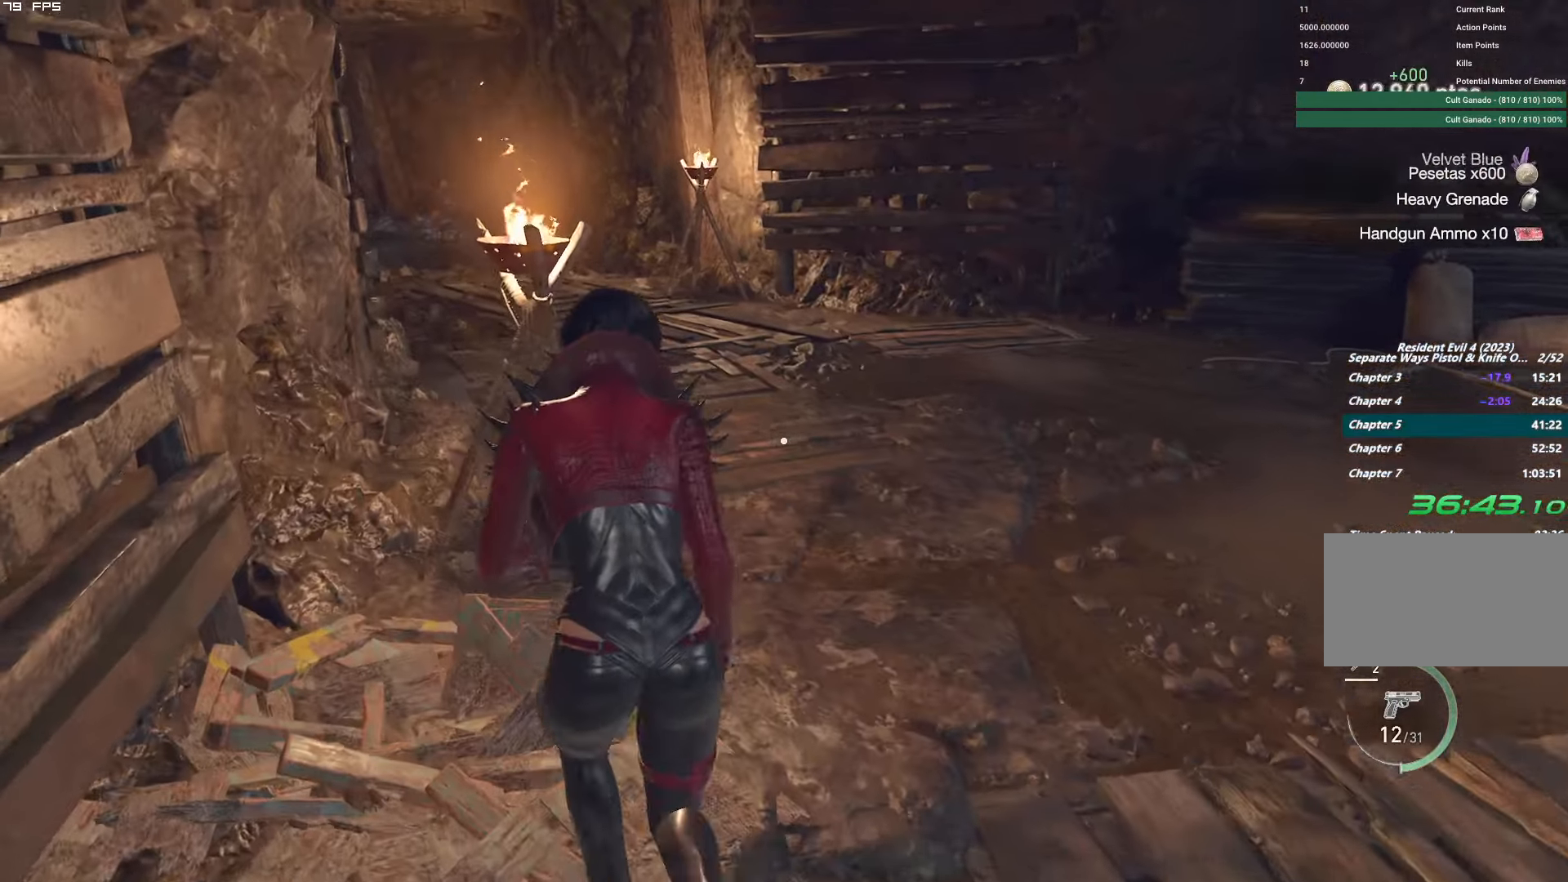
{"keys": ["s"], "mouse": ["right"], "events": [[183, "a", "down"], [217, "w", "up"], [233, "f", "up"], [267, "mouse_mb4", "up"], [300, "shift", "up"], [350, "a", "up"], [400, "mouse_right", "down"], [417, "s", "down"]]}
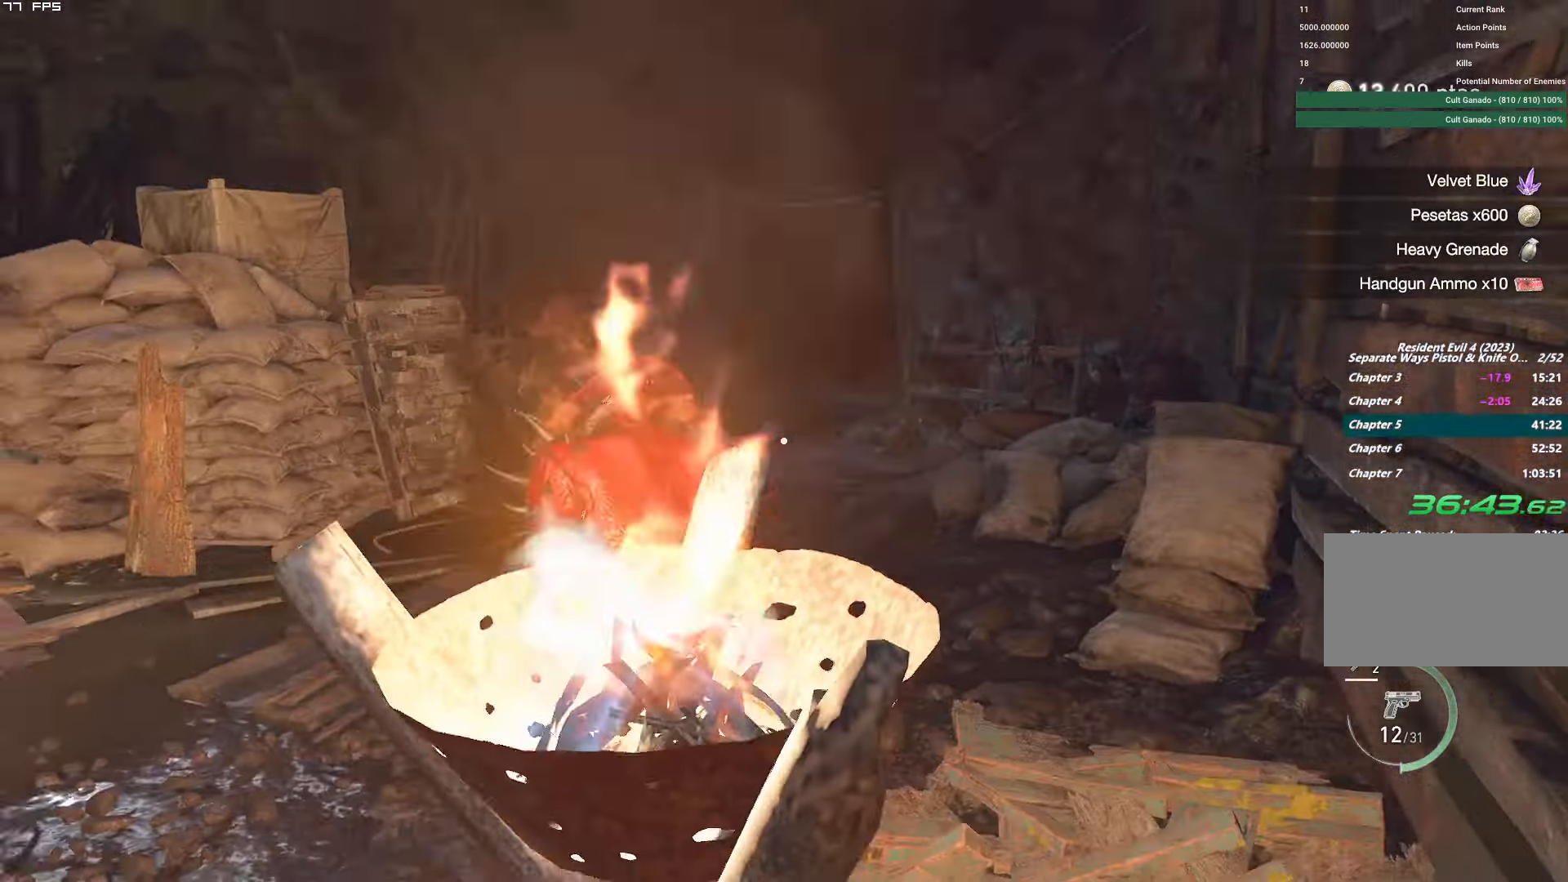
{"keys": [], "mouse": ["right"], "events": [[67, "s", "up"], [217, "t", "down"], [333, "t", "up"]]}
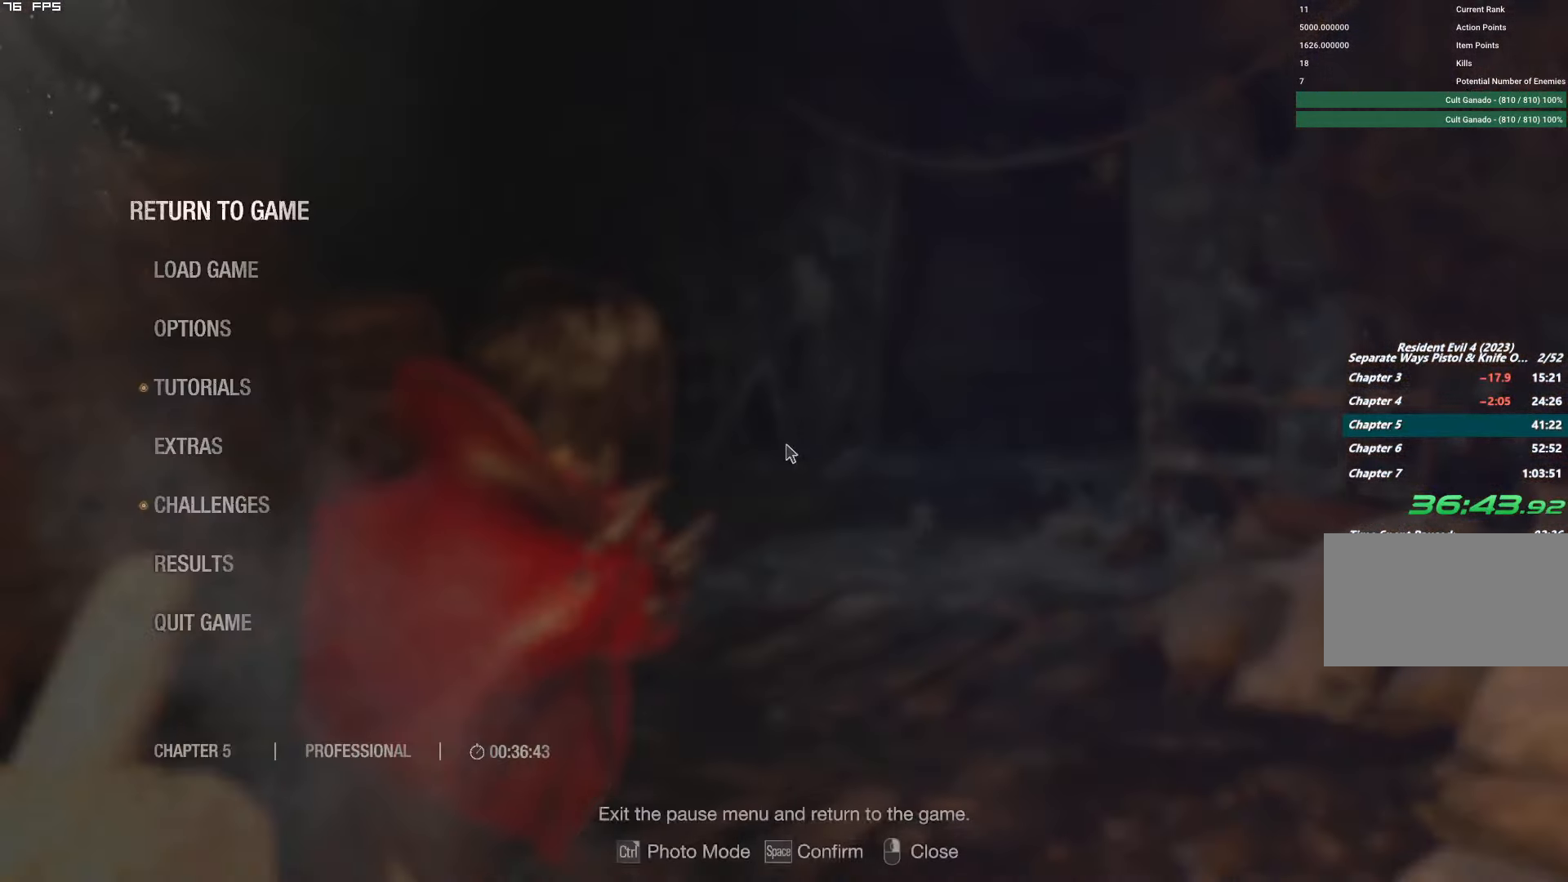
{"keys": [], "mouse": ["right"], "events": [[83, "t", "down"], [183, "t", "up"], [383, "t", "down"], [500, "t", "up"]]}
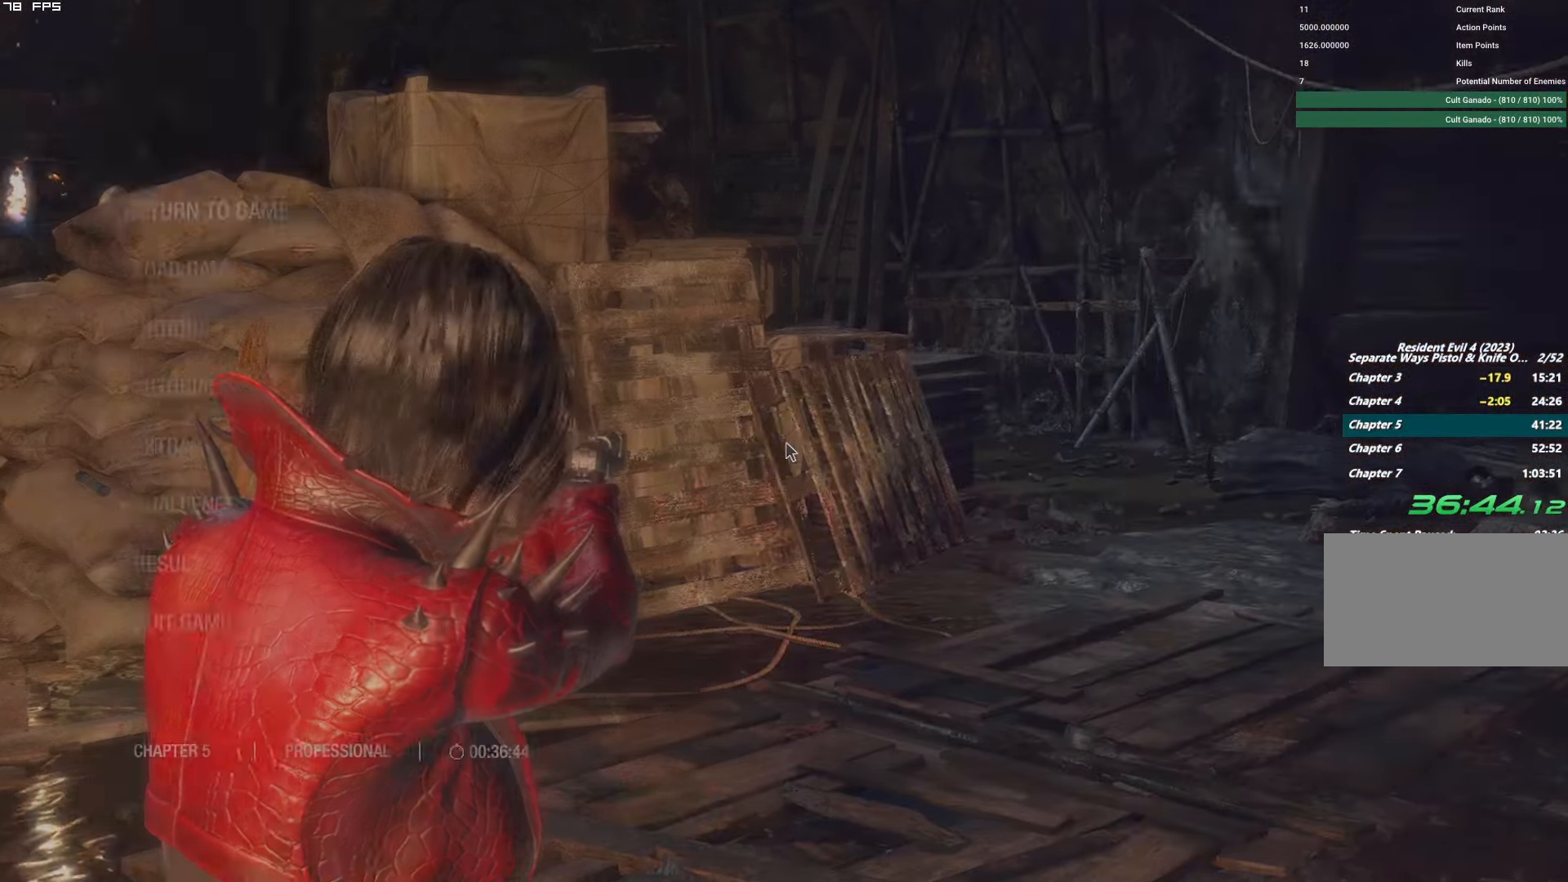
{"keys": ["d"], "mouse": [], "events": [[183, "t", "down"], [283, "t", "up"], [367, "mouse_right", "up"], [467, "d", "down"]]}
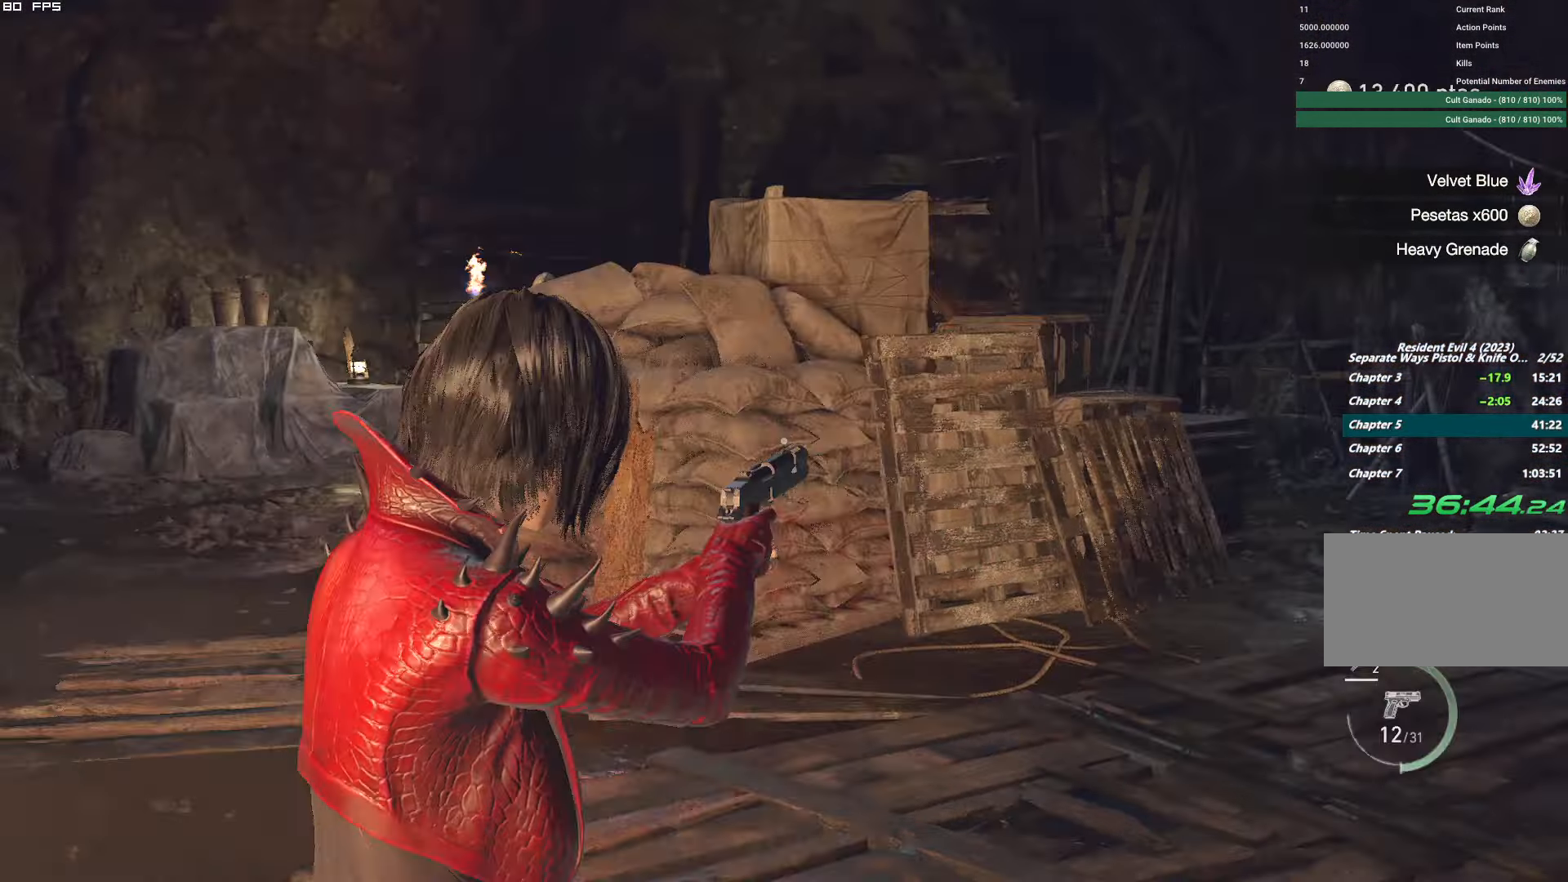
{"keys": ["d", "shift", "w"], "mouse": [], "events": [[17, "shift", "down"], [33, "w", "down"], [267, "w", "up"], [400, "w", "down"]]}
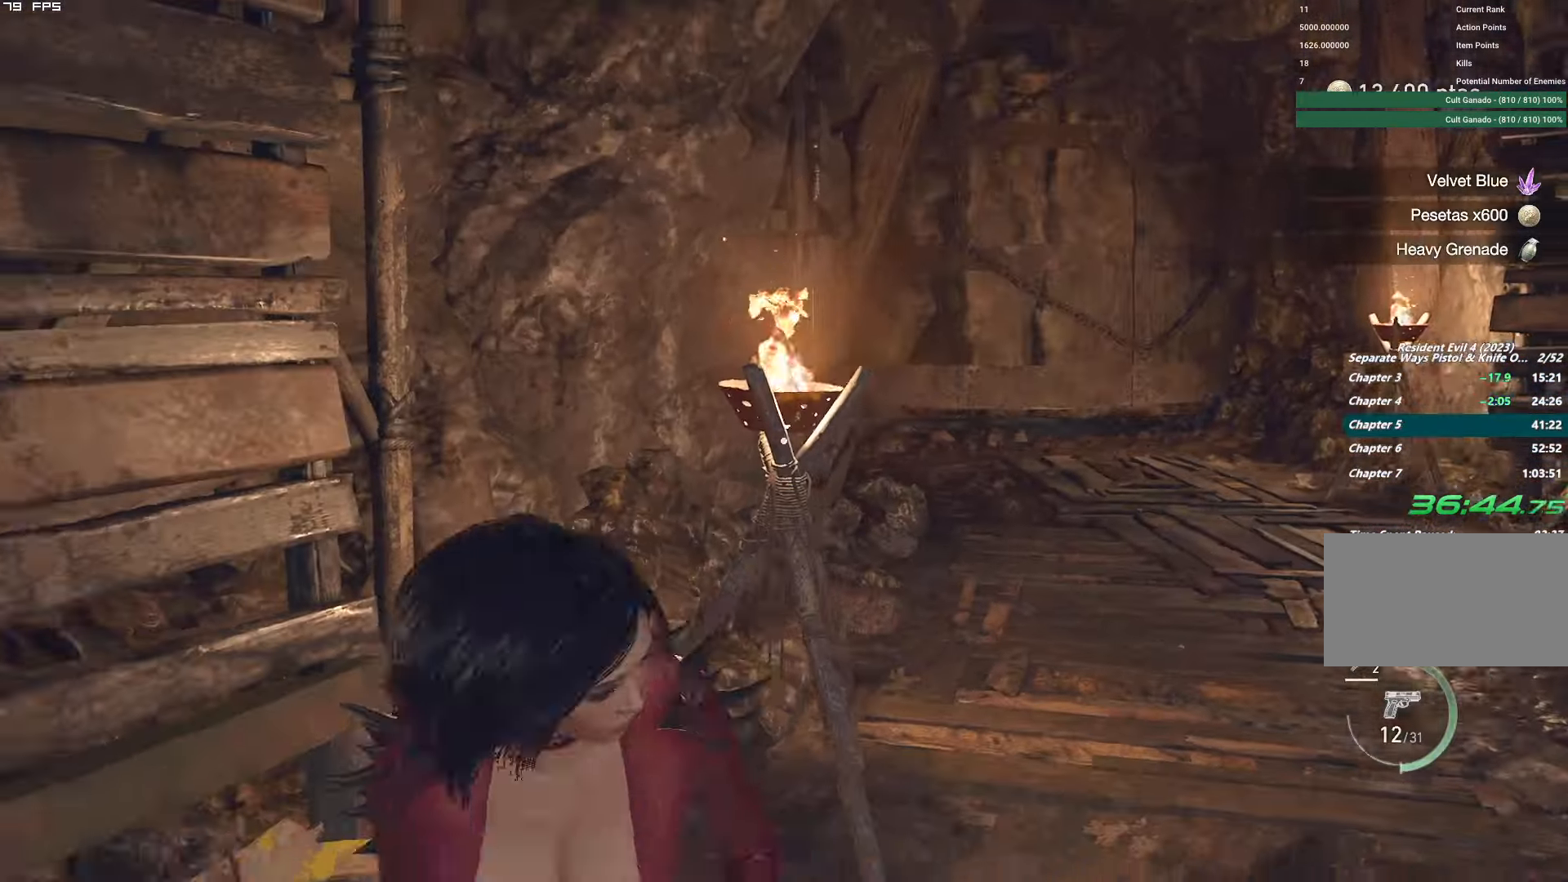
{"keys": ["d", "shift", "w"], "mouse": [], "events": []}
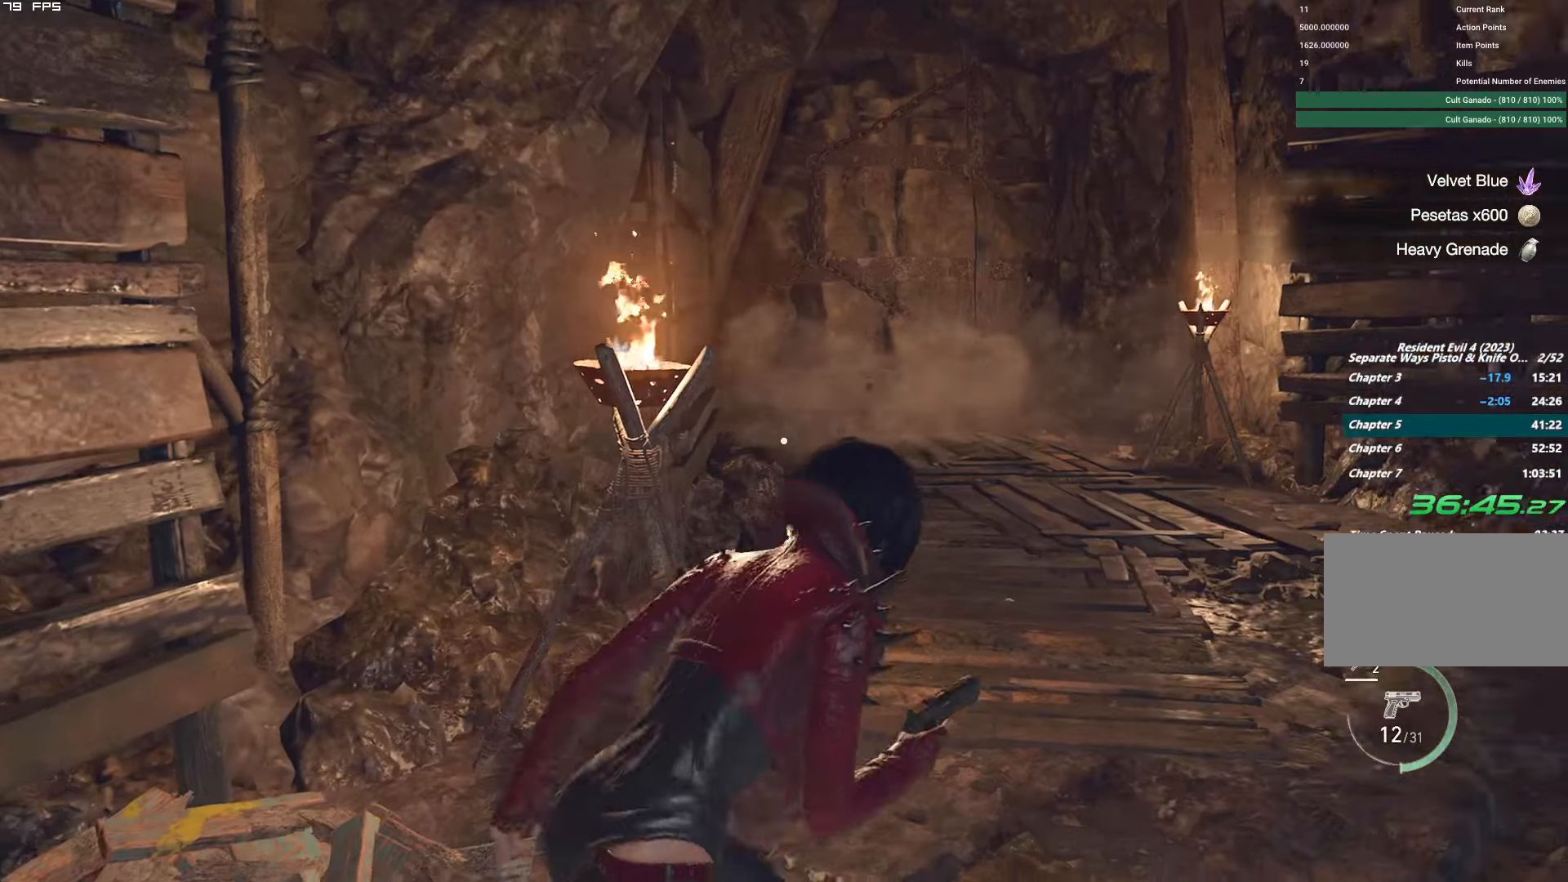
{"keys": ["w"], "mouse": [], "events": [[350, "d", "up"], [350, "shift", "up"]]}
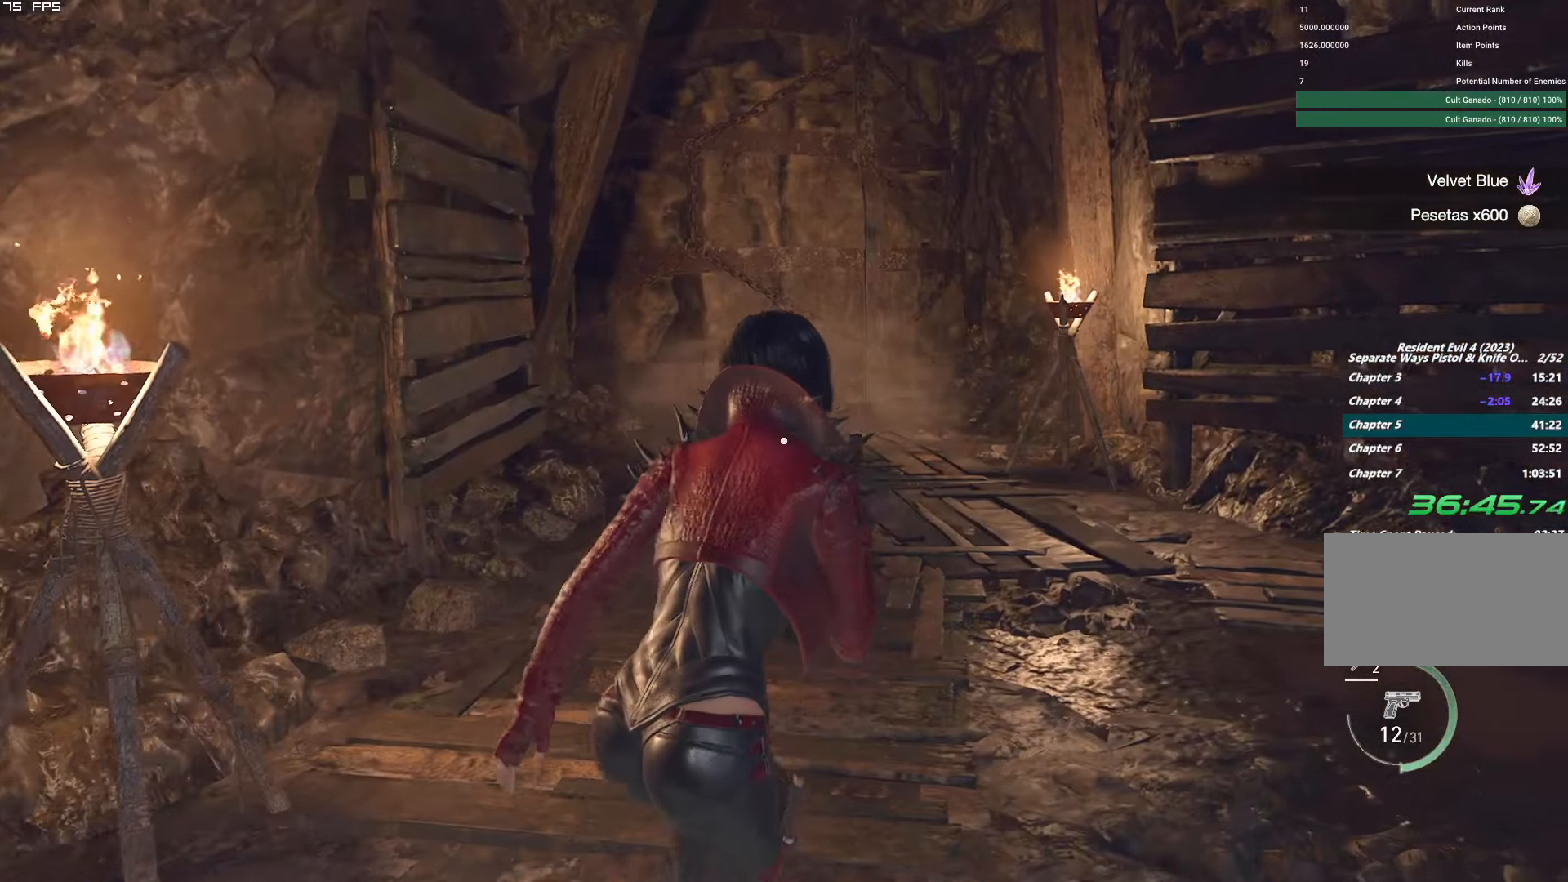
{"keys": ["a", "w"], "mouse": [], "events": [[84, "d", "down"], [184, "d", "up"], [350, "a", "down"]]}
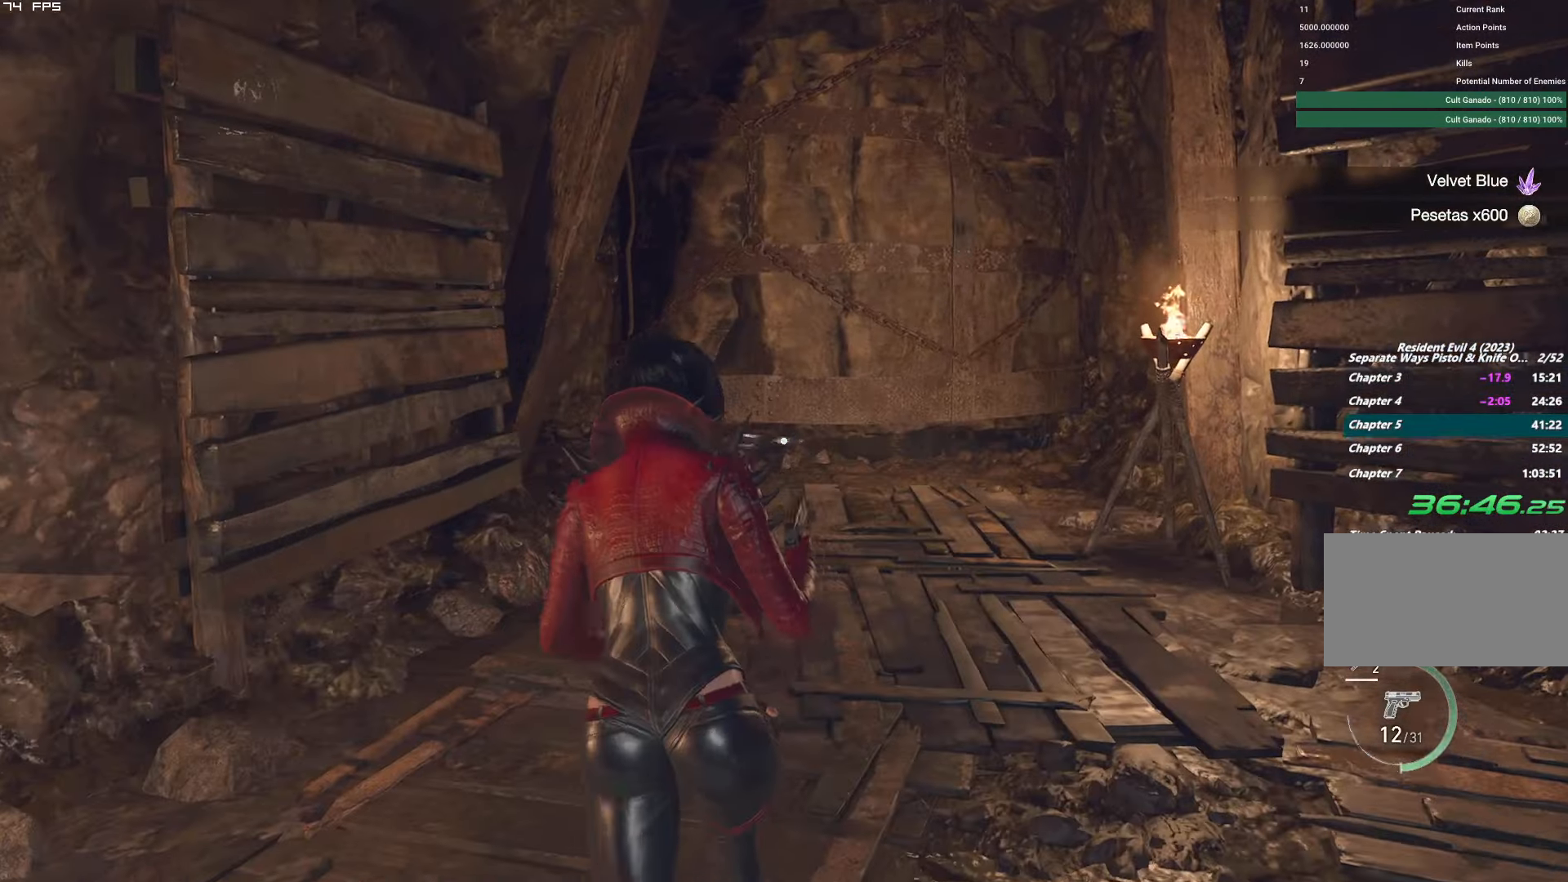
{"keys": ["w"], "mouse": [], "events": [[17, "a", "up"]]}
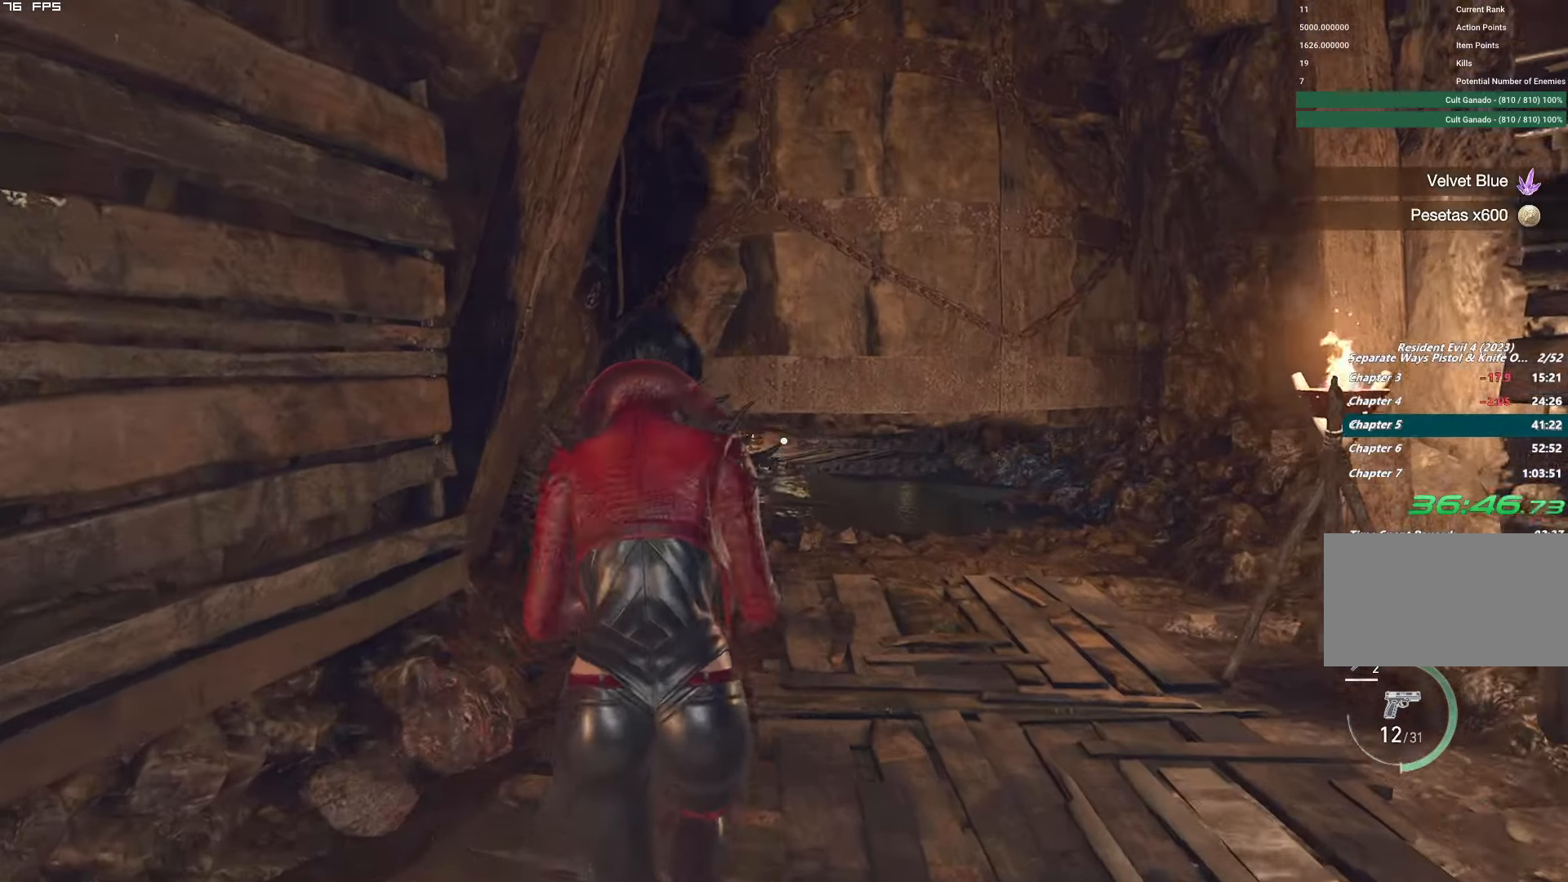
{"keys": ["w"], "mouse": ["right"], "events": [[17, "mouse_right", "down"], [350, "t", "down"], [467, "t", "up"]]}
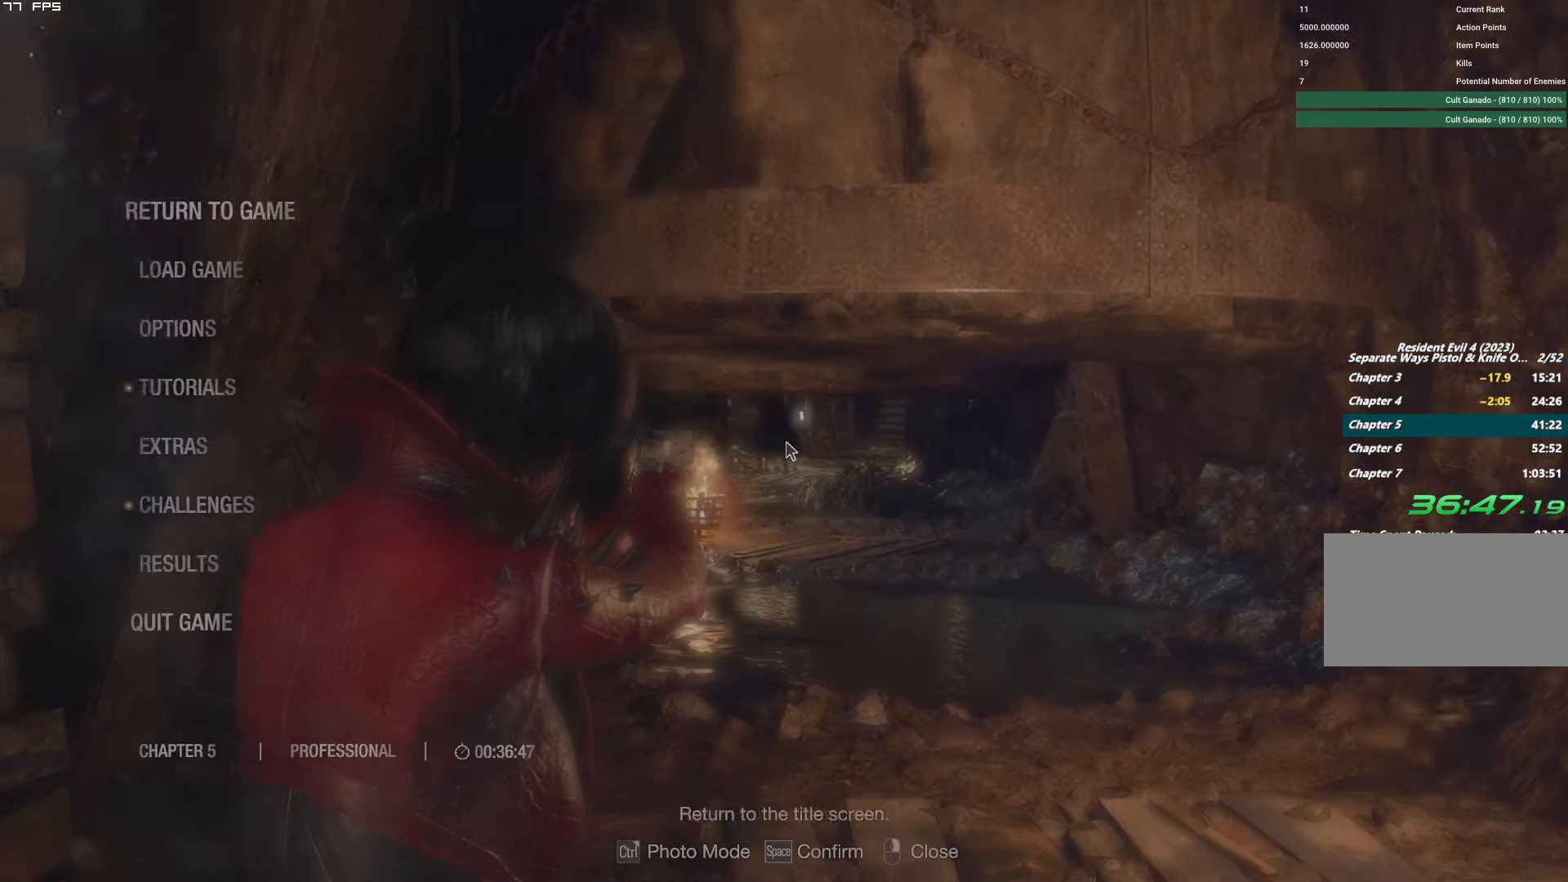
{"keys": ["w"], "mouse": ["left", "right"], "events": [[234, "t", "down"], [350, "t", "up"], [484, "mouse_left", "down"]]}
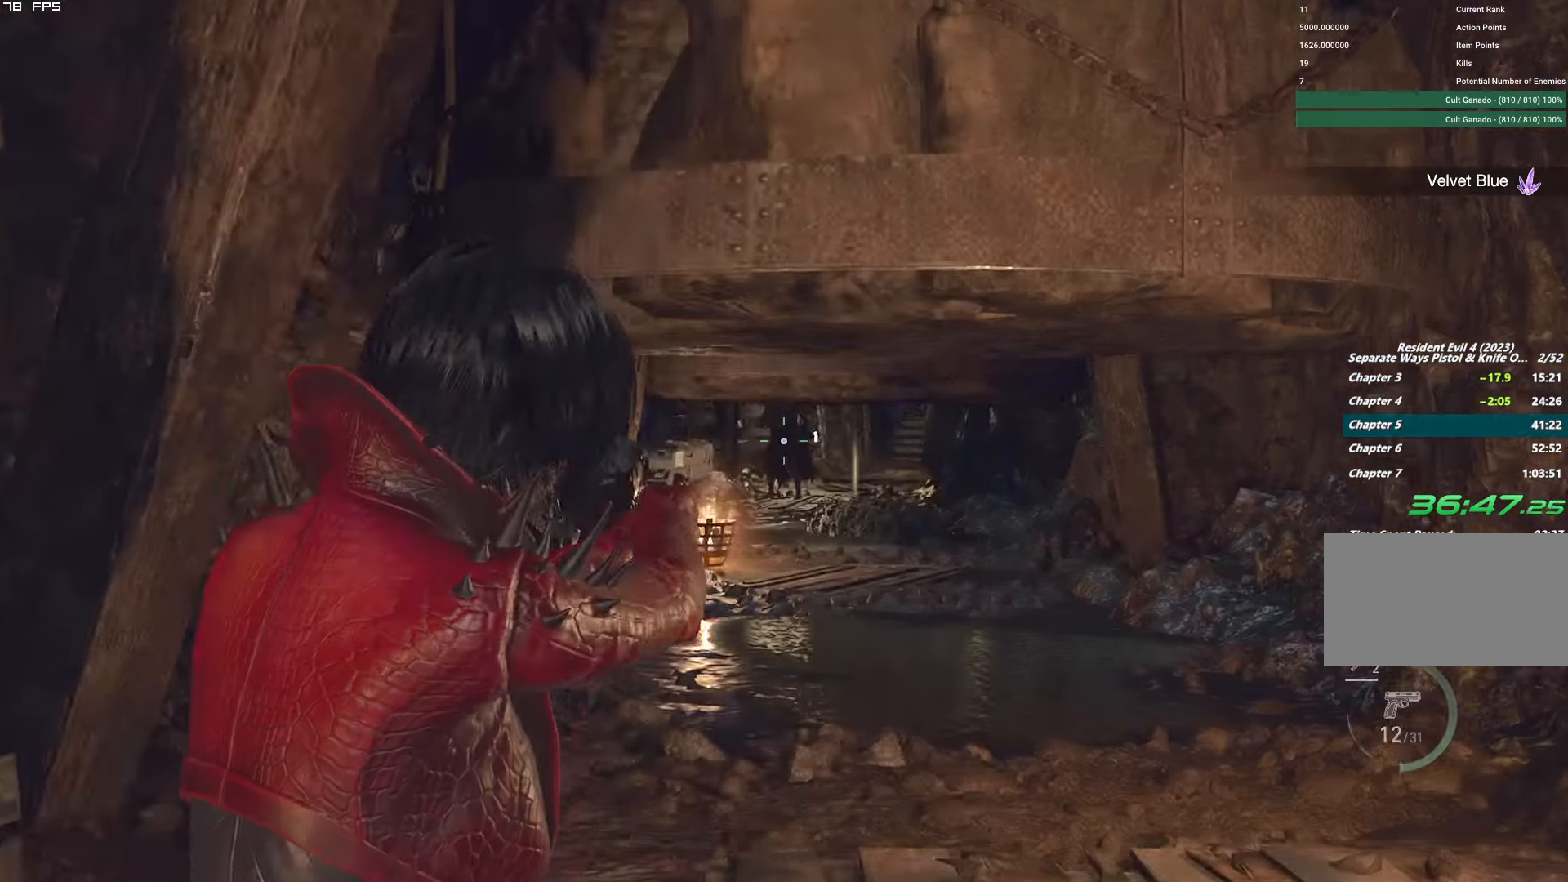
{"keys": ["a"], "mouse": ["right"], "events": [[167, "mouse_left", "up"], [350, "a", "down"], [450, "w", "up"]]}
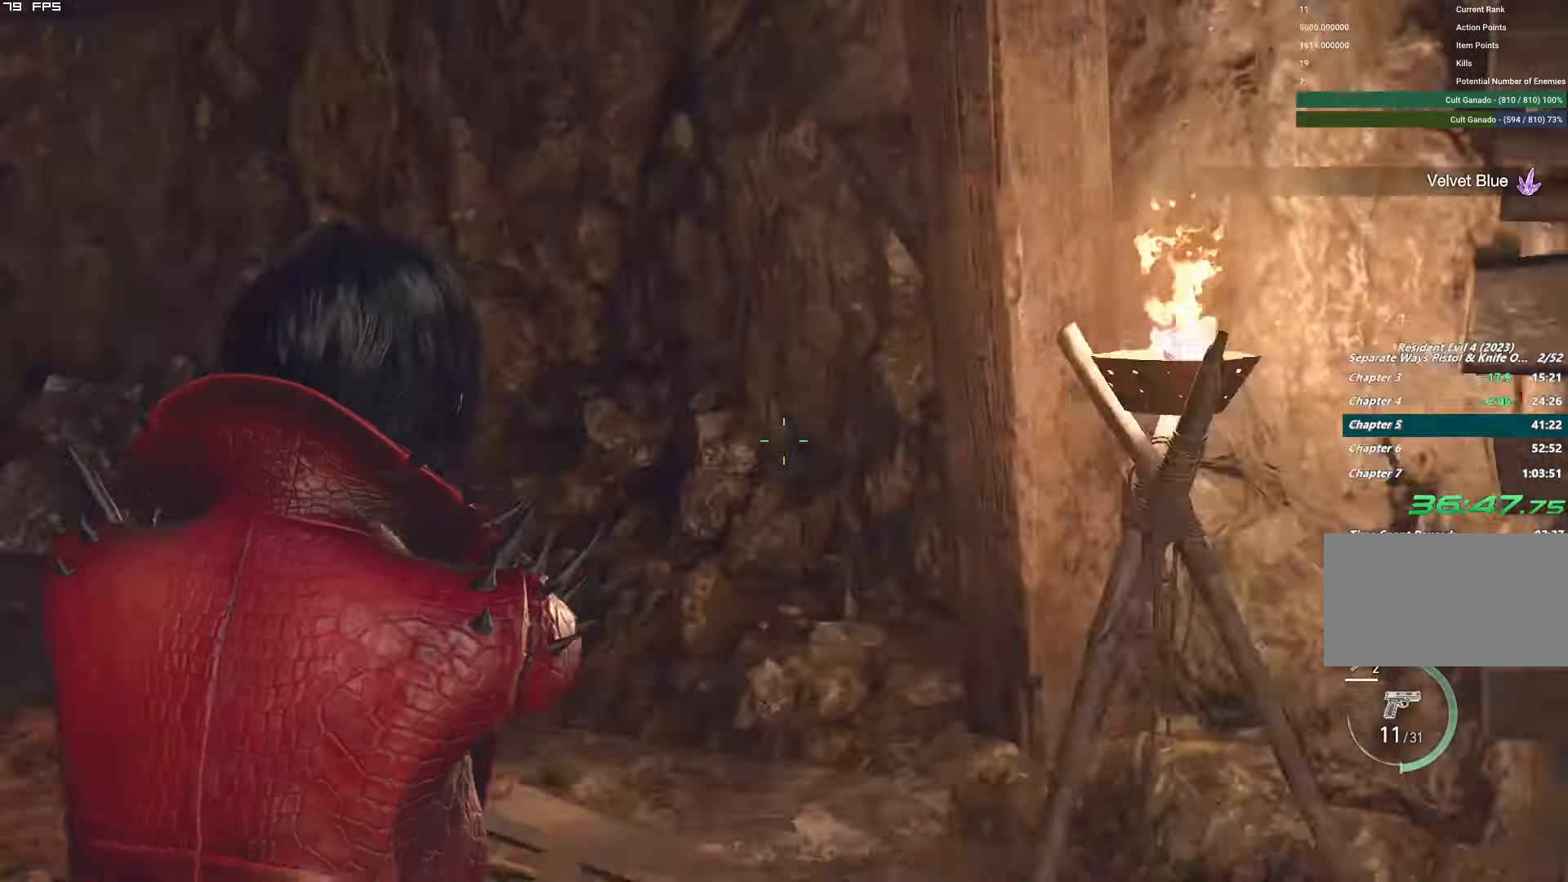
{"keys": ["a"], "mouse": ["right"], "events": [[234, "t", "down"], [334, "t", "up"]]}
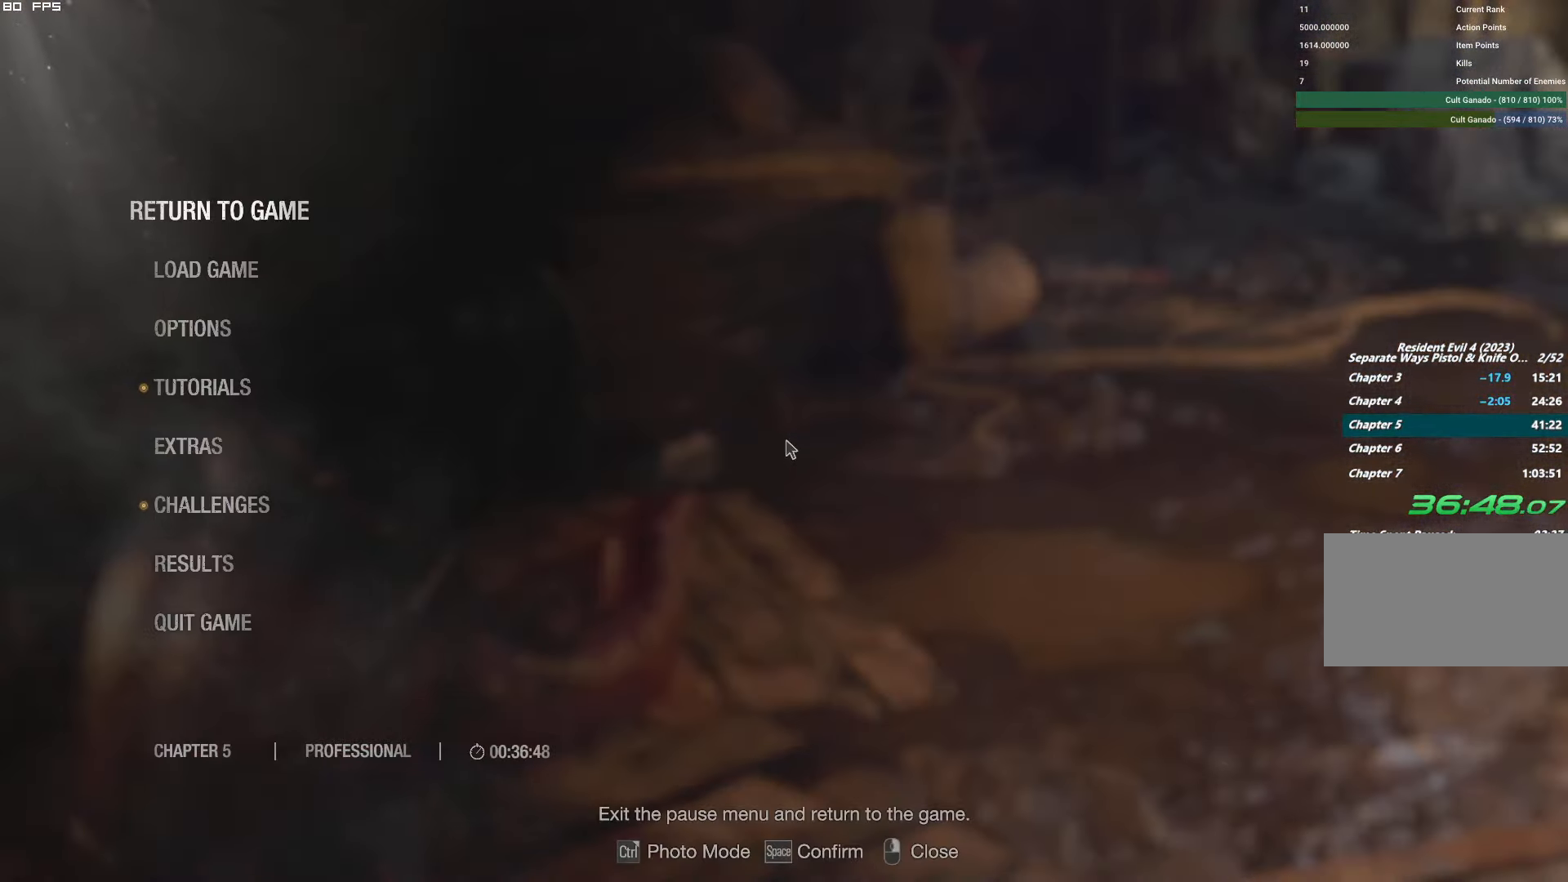
{"keys": ["t", "w"], "mouse": ["right"], "events": [[134, "t", "down"], [234, "t", "up"], [317, "a", "up"], [416, "w", "down"], [466, "t", "down"]]}
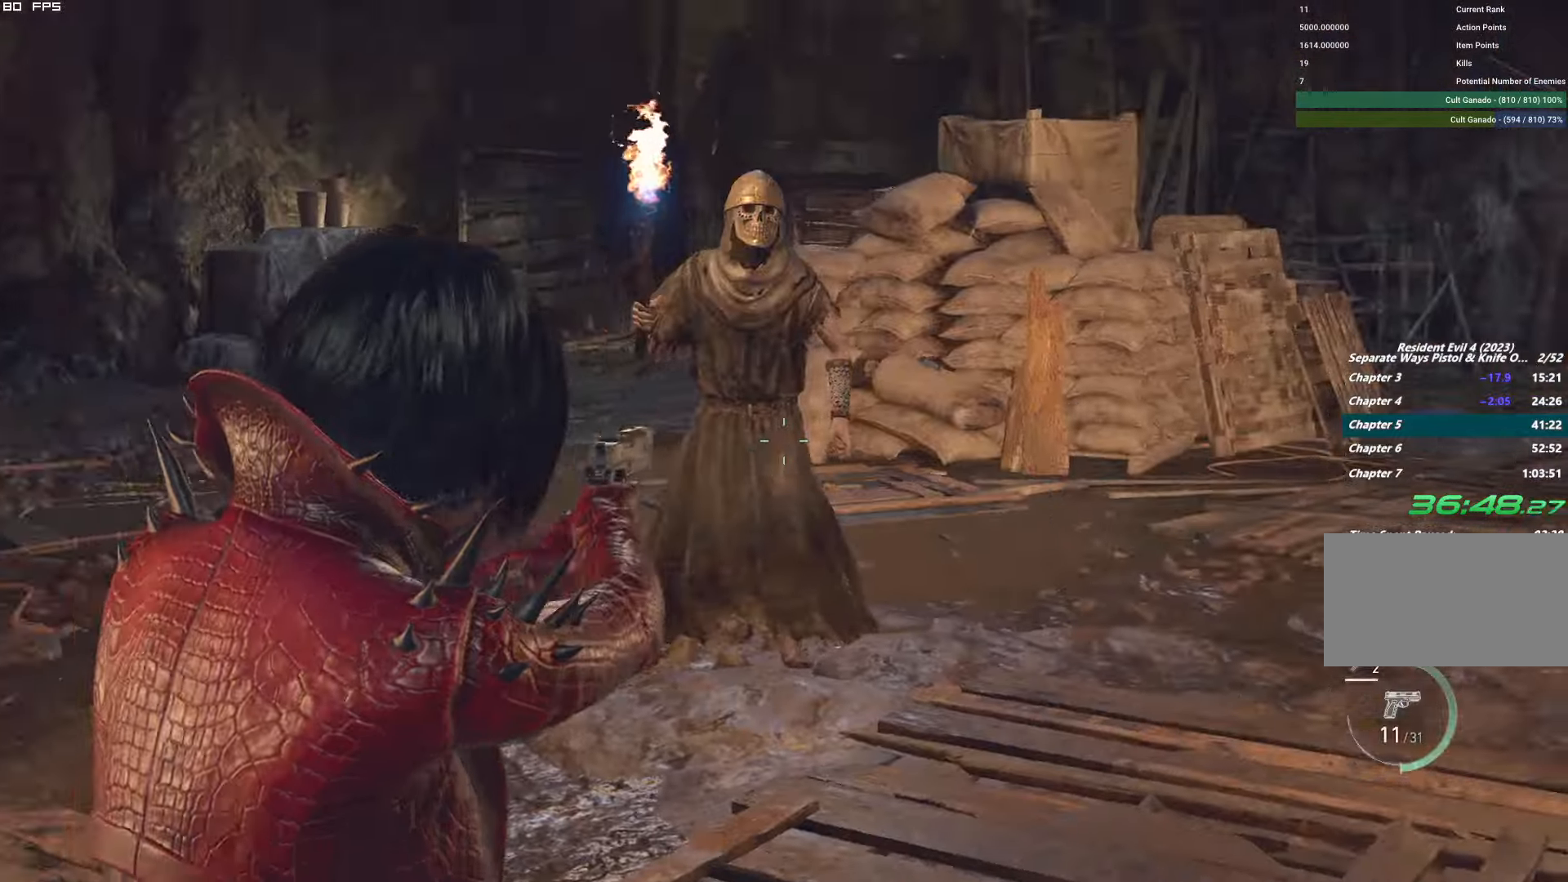
{"keys": ["t", "w"], "mouse": ["right"], "events": [[100, "t", "up"], [500, "t", "down"]]}
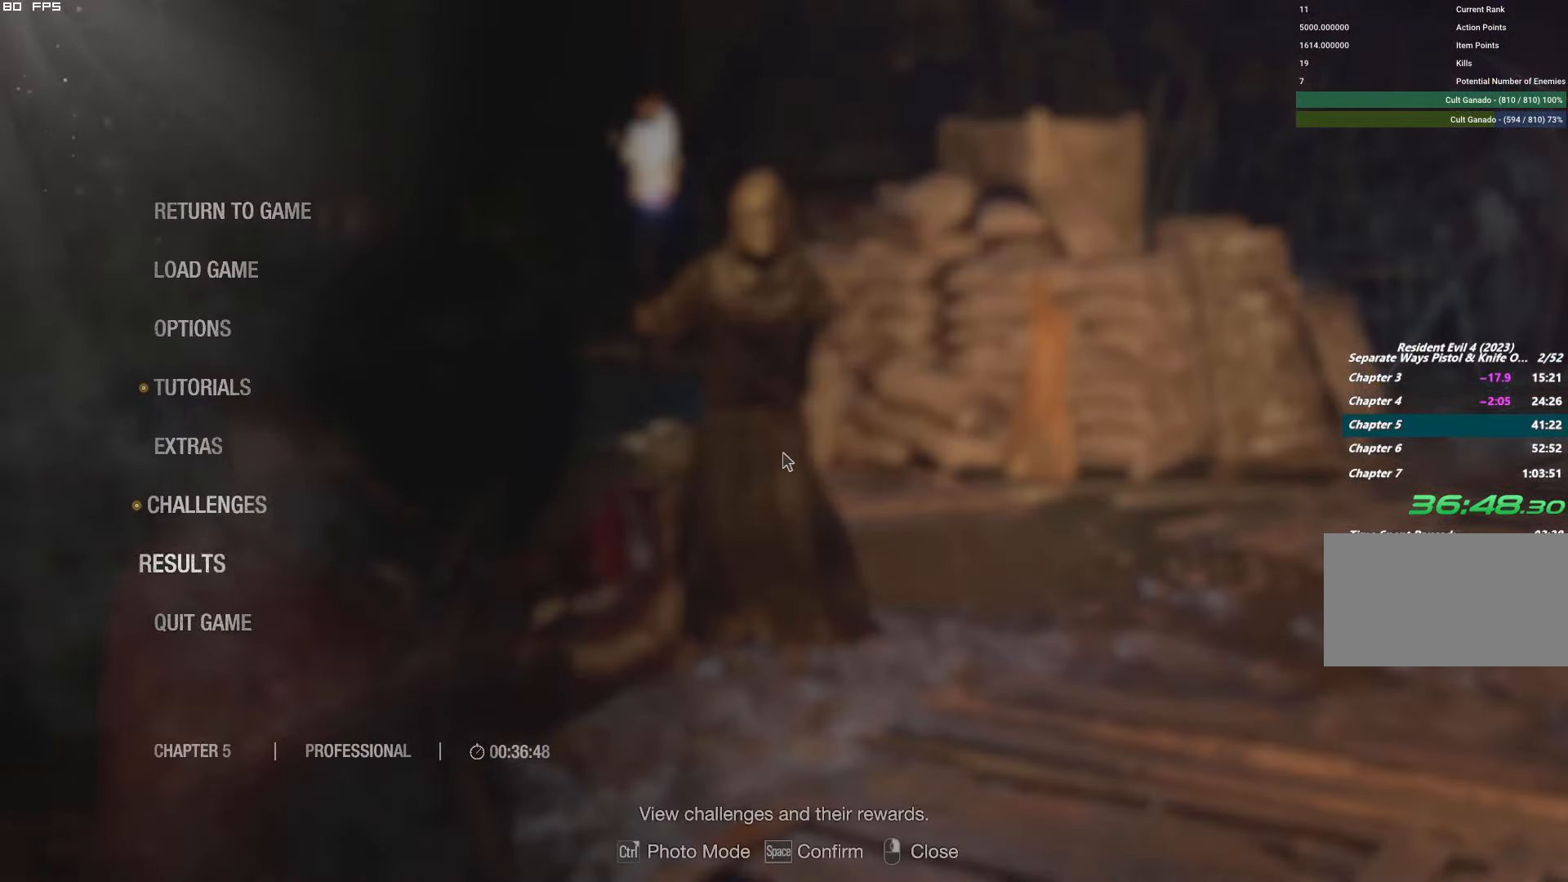
{"keys": ["w"], "mouse": ["right"], "events": [[100, "t", "up"], [250, "mouse_left", "down"], [416, "mouse_left", "up"]]}